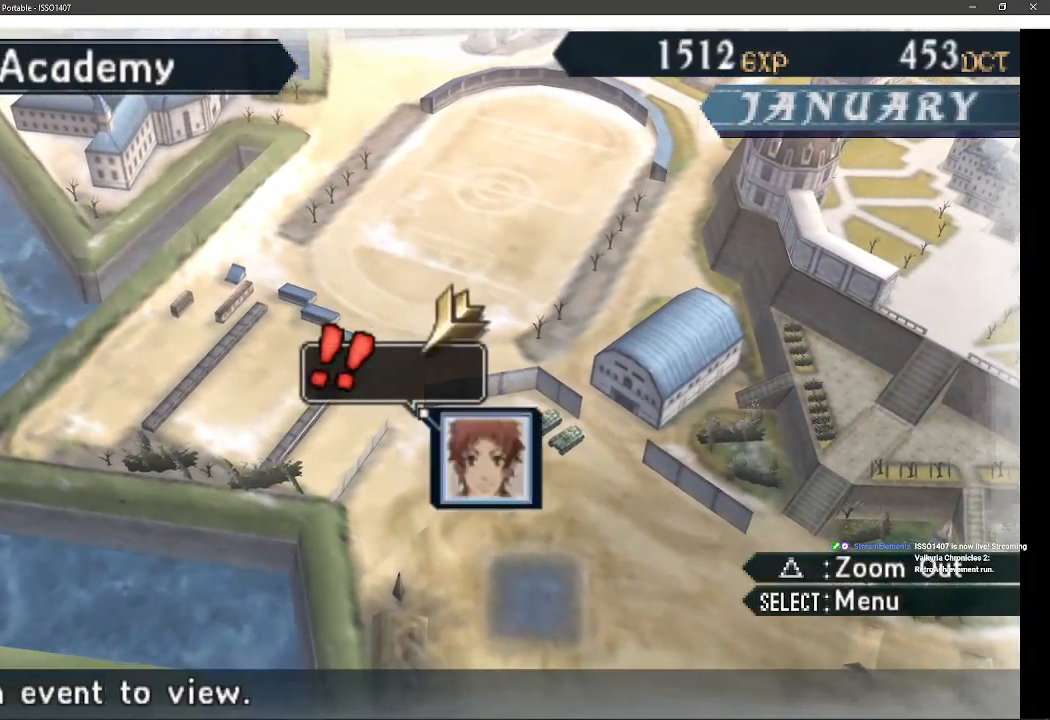
Gameplay with a controller (PlayStation layout); each line is a JSON object with the inputs held at the frame after it. "events" lists button and stick changes between this image and that frame as [ms after this image, input, new state], when the widget could be followed in between. Not read: SQUARE TRIANGLE.
{"buttons": [], "left_stick": "center", "right_stick": "center", "events": [[267, "DPAD_RIGHT", "up"]]}
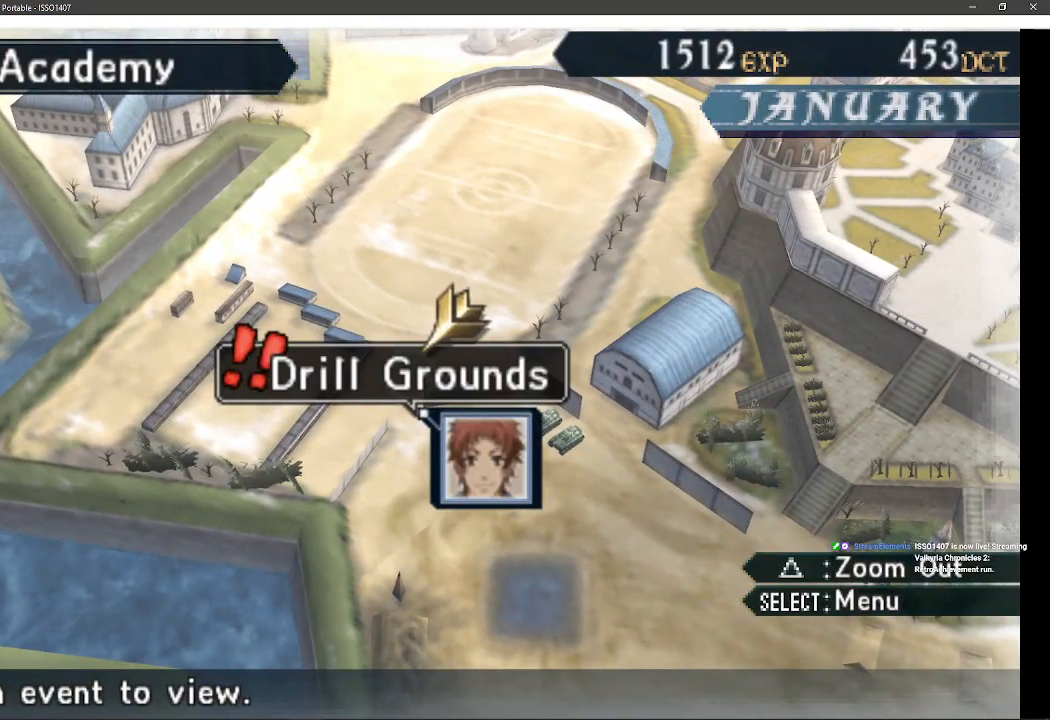
{"buttons": ["DPAD_RIGHT"], "left_stick": "center", "right_stick": "center", "events": [[133, "DPAD_DOWN", "down"], [133, "DPAD_RIGHT", "down"], [333, "DPAD_DOWN", "up"]]}
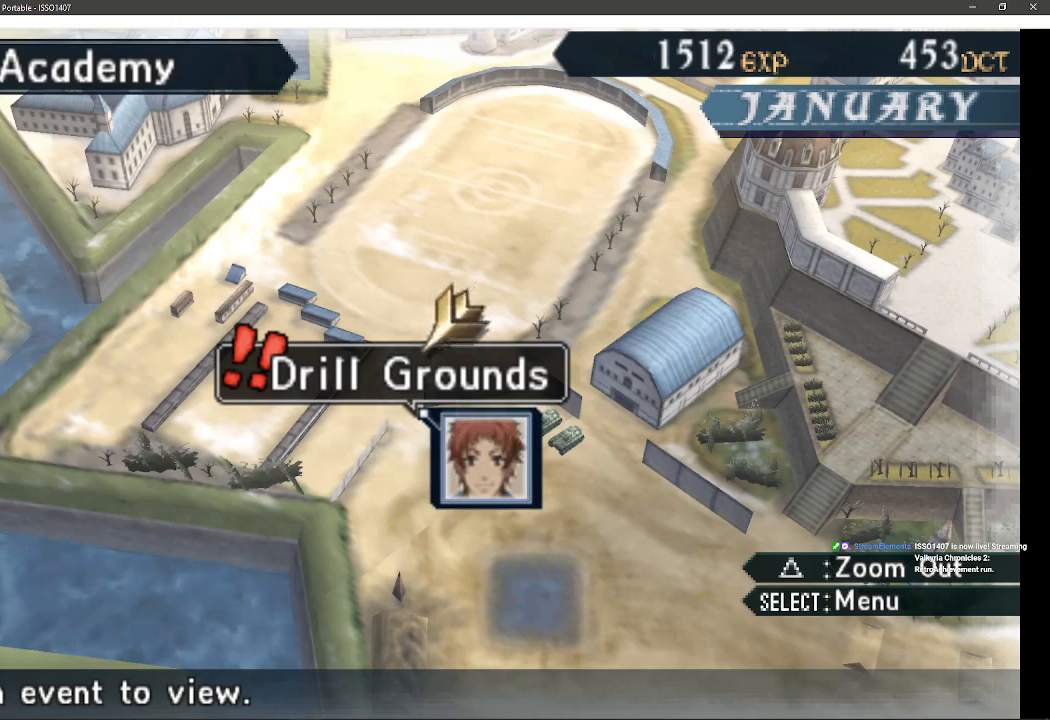
{"buttons": [], "left_stick": "center", "right_stick": "center", "events": [[17, "DPAD_RIGHT", "up"], [17, "DPAD_UP", "down"], [133, "DPAD_LEFT", "down"], [217, "DPAD_UP", "up"], [267, "DPAD_DOWN", "down"], [267, "DPAD_LEFT", "up"], [283, "DPAD_RIGHT", "down"], [433, "DPAD_DOWN", "up"], [467, "DPAD_RIGHT", "up"]]}
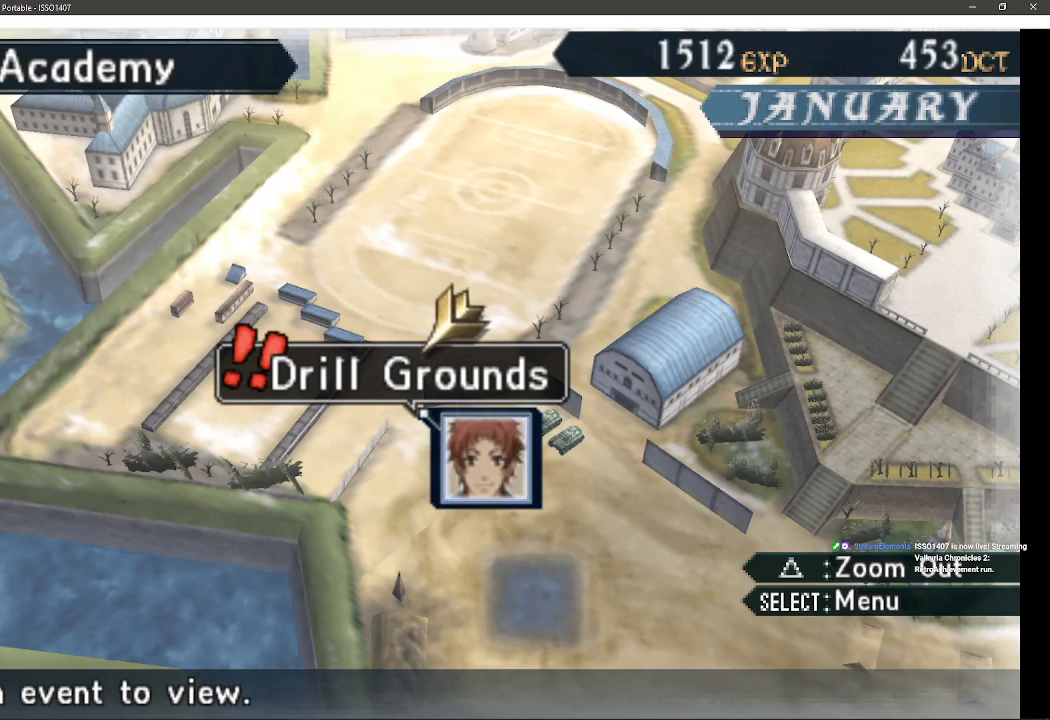
{"buttons": [], "left_stick": "center", "right_stick": "center", "events": []}
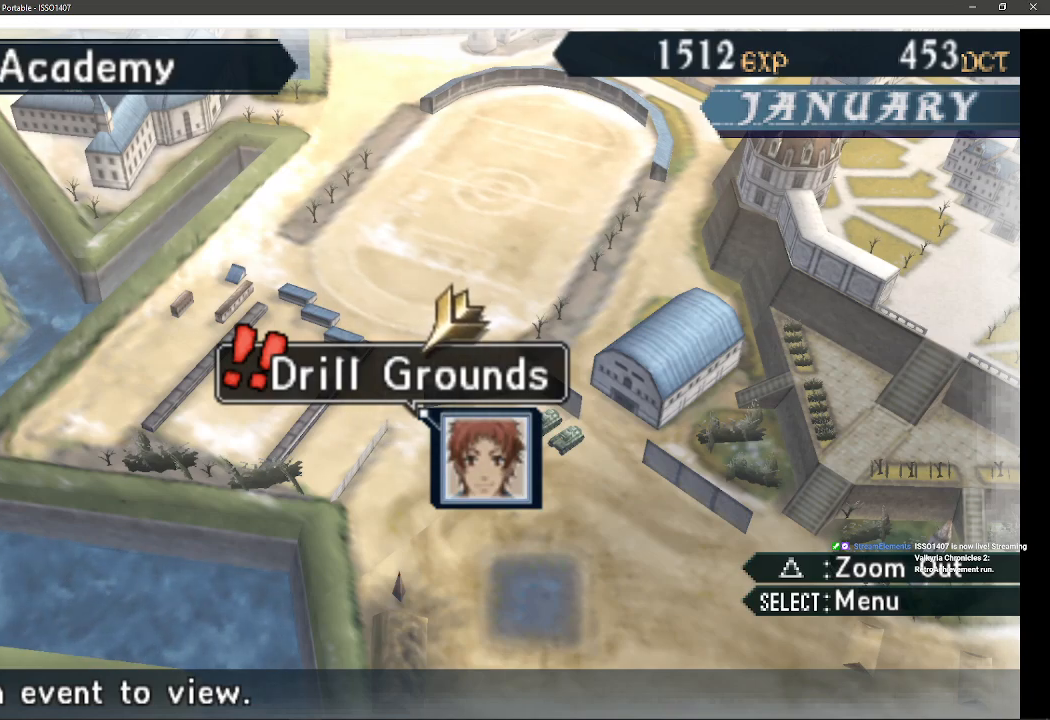
{"buttons": [], "left_stick": "center", "right_stick": "center", "events": [[17, "START", "down"], [150, "START", "up"], [233, "START", "down"], [250, "START", "up"]]}
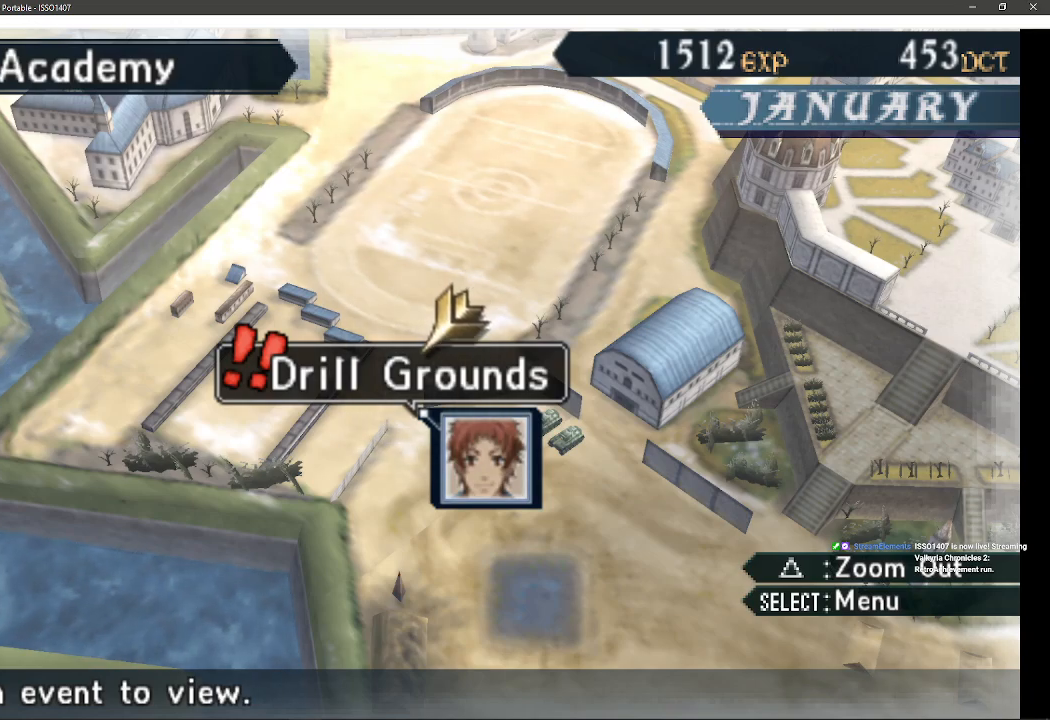
{"buttons": [], "left_stick": "center", "right_stick": "center", "events": [[233, "START", "down"], [467, "START", "up"]]}
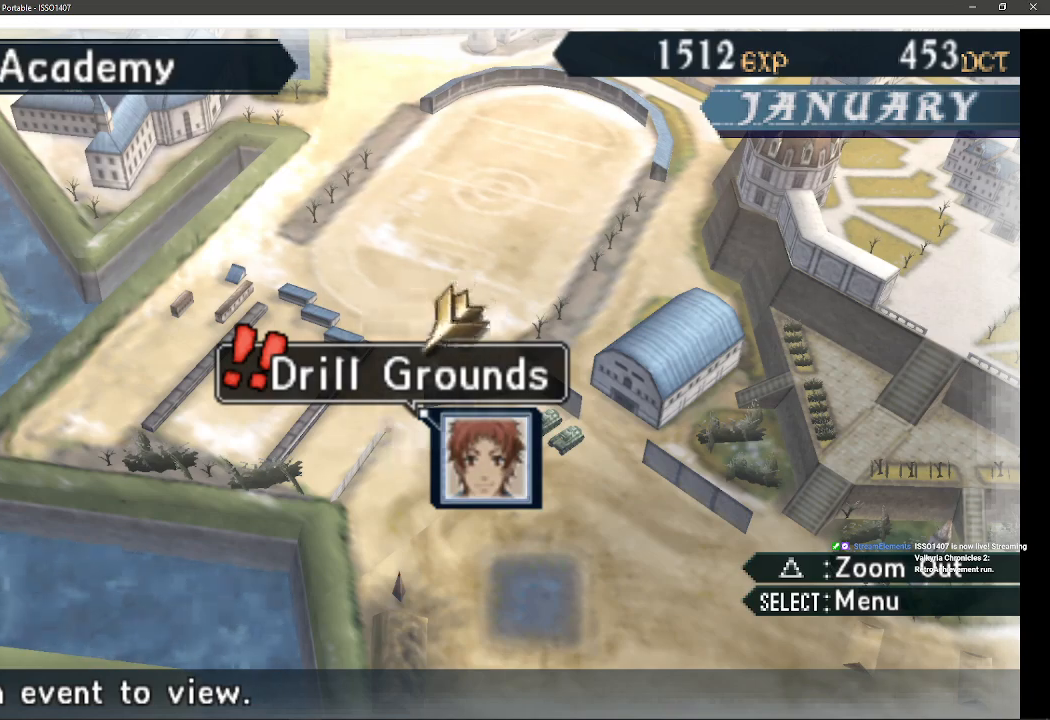
{"buttons": ["SELECT"], "left_stick": "center", "right_stick": "center", "events": [[450, "SELECT", "down"]]}
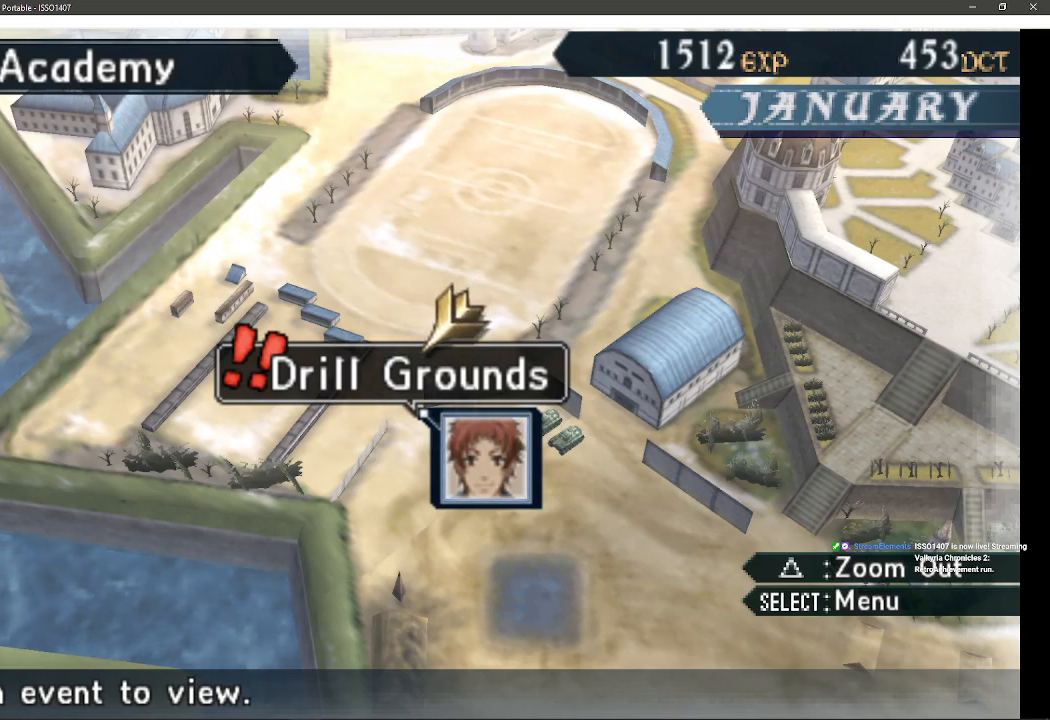
{"buttons": [], "left_stick": "center", "right_stick": "center", "events": [[150, "SELECT", "up"]]}
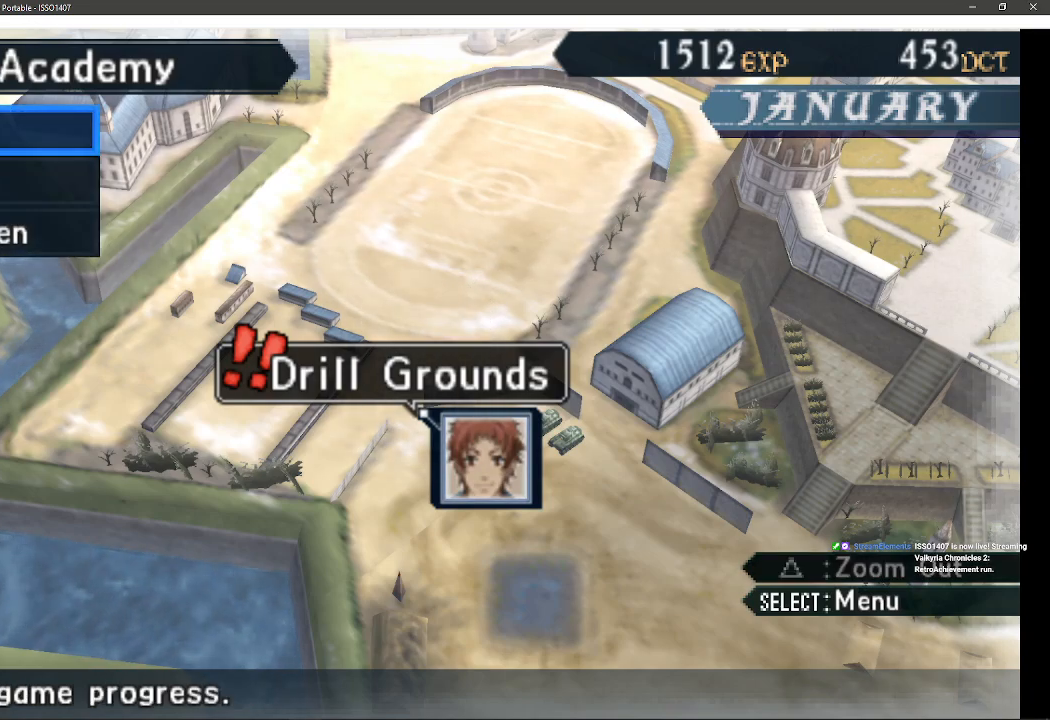
{"buttons": [], "left_stick": "center", "right_stick": "center", "events": [[333, "DPAD_DOWN", "down"], [450, "DPAD_DOWN", "up"]]}
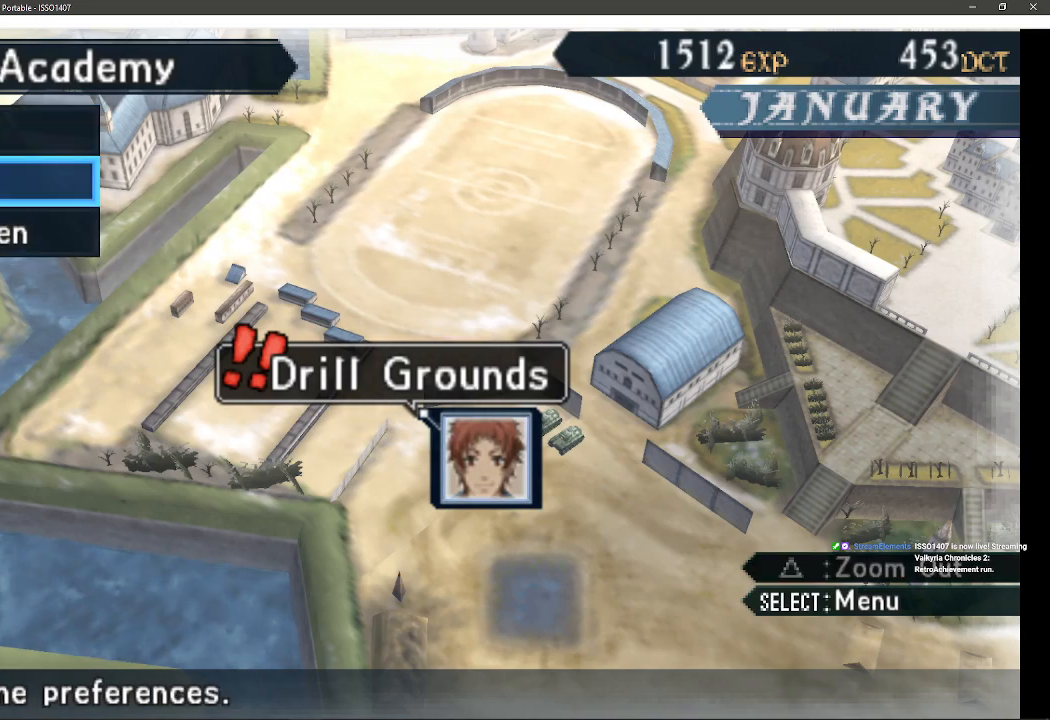
{"buttons": [], "left_stick": "center", "right_stick": "center", "events": [[117, "CROSS", "down"], [333, "CROSS", "up"]]}
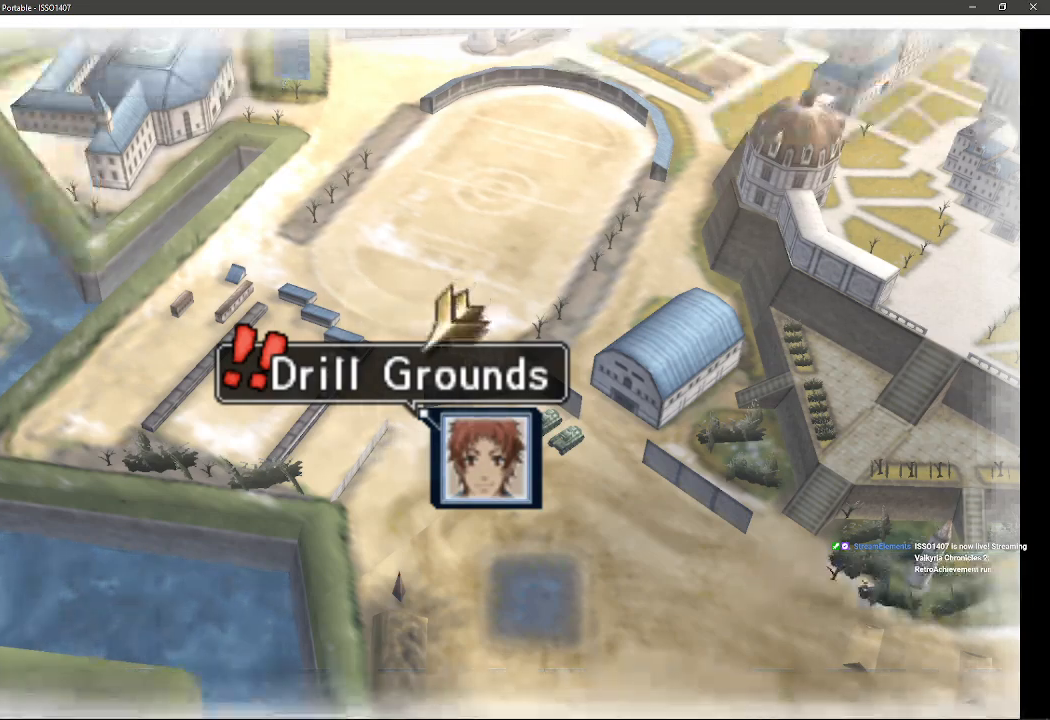
{"buttons": [], "left_stick": "center", "right_stick": "center", "events": []}
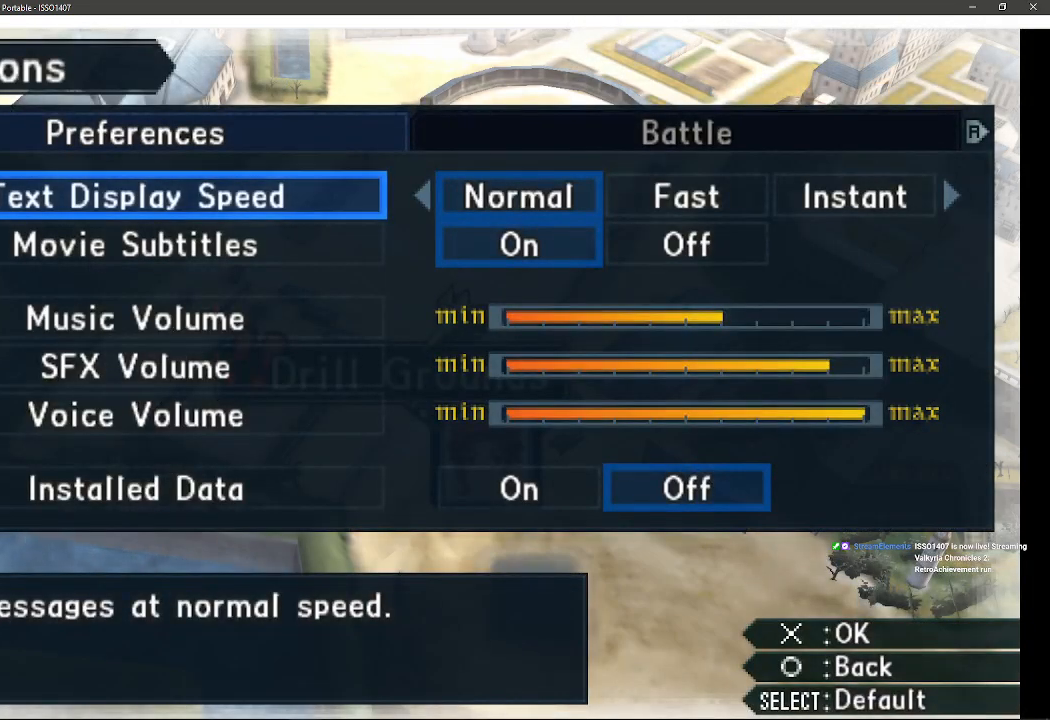
{"buttons": [], "left_stick": "center", "right_stick": "center", "events": []}
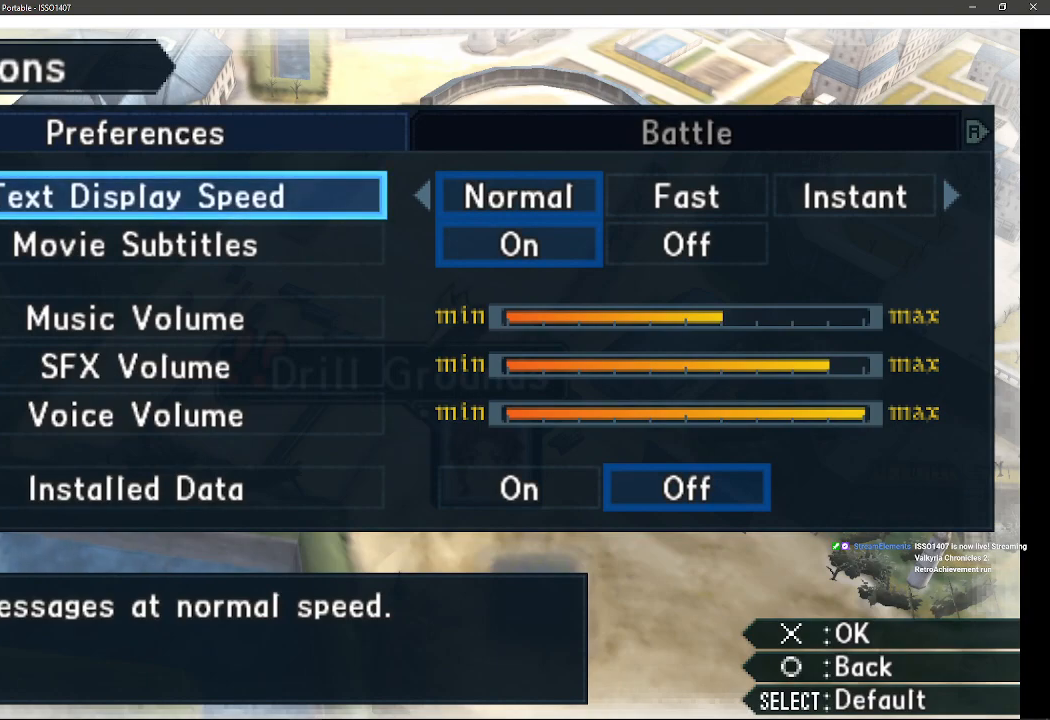
{"buttons": [], "left_stick": "center", "right_stick": "center", "events": [[150, "DPAD_RIGHT", "down"], [300, "DPAD_RIGHT", "up"]]}
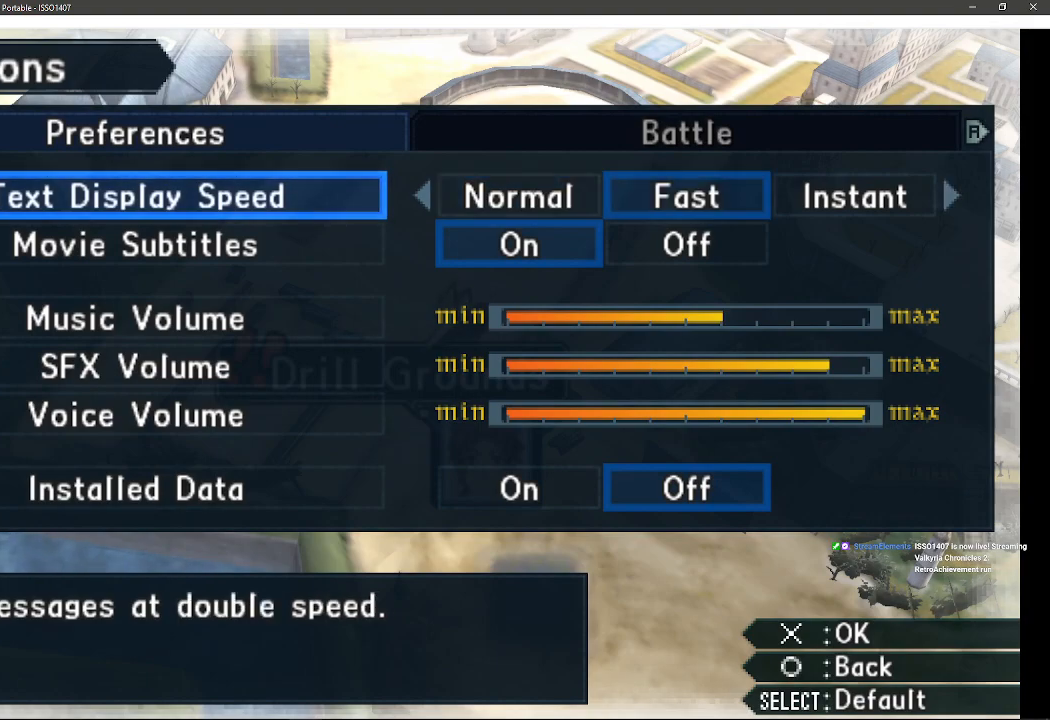
{"buttons": [], "left_stick": "center", "right_stick": "center", "events": [[183, "CROSS", "down"], [383, "CROSS", "up"]]}
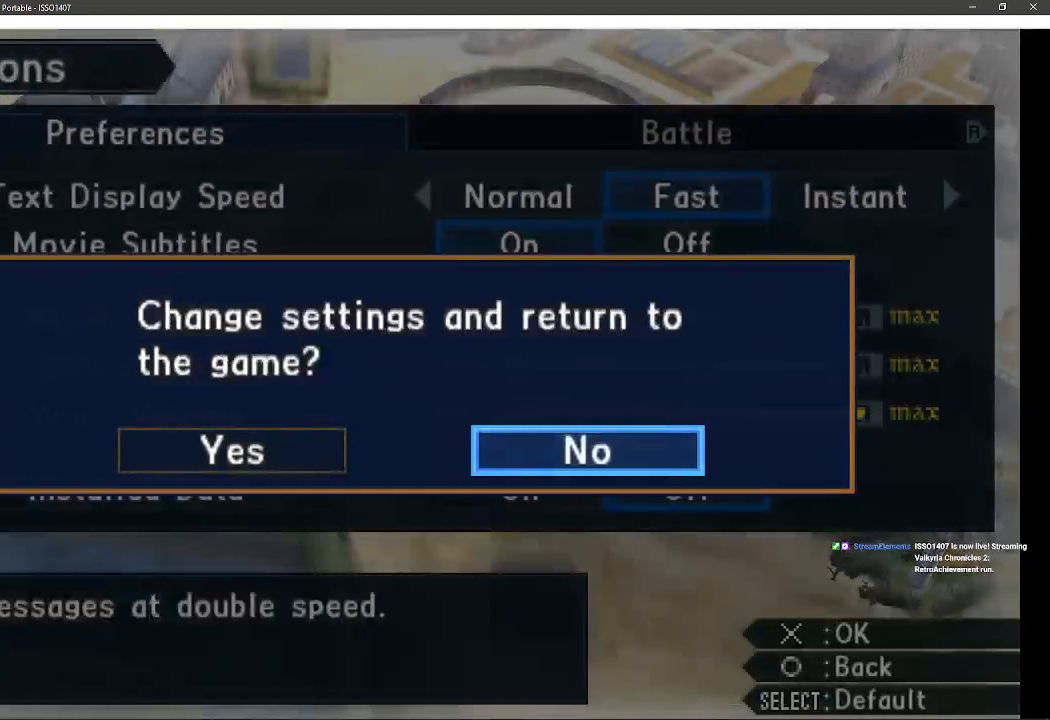
{"buttons": [], "left_stick": "center", "right_stick": "center", "events": [[383, "DPAD_LEFT", "down"], [500, "DPAD_LEFT", "up"]]}
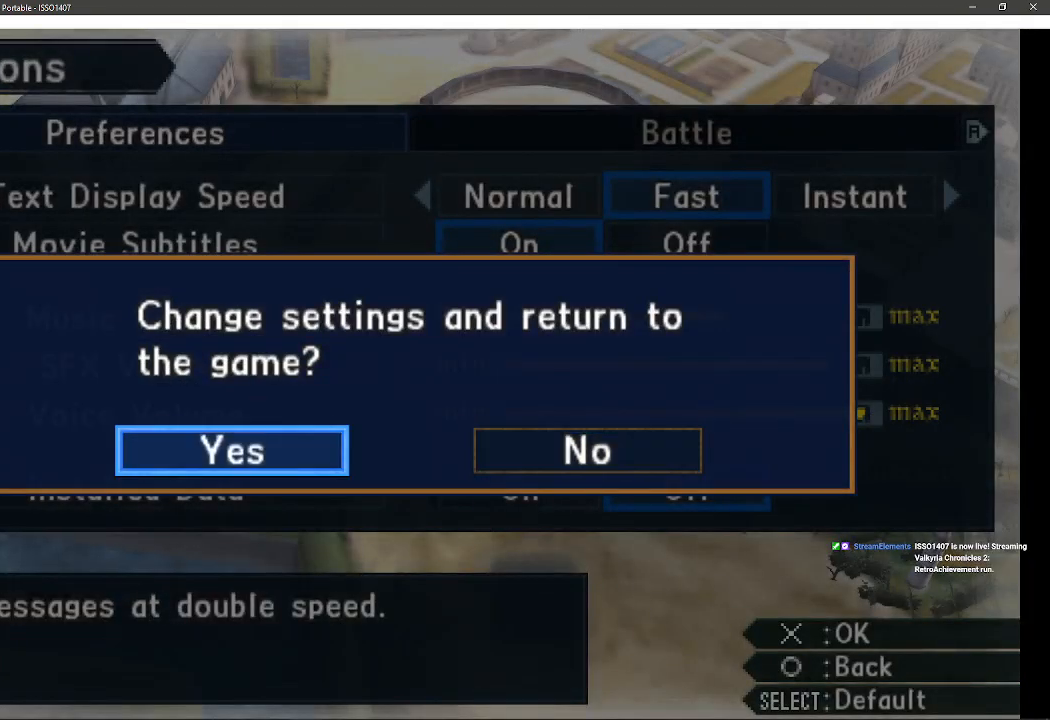
{"buttons": [], "left_stick": "center", "right_stick": "center", "events": [[217, "CROSS", "down"], [417, "CROSS", "up"]]}
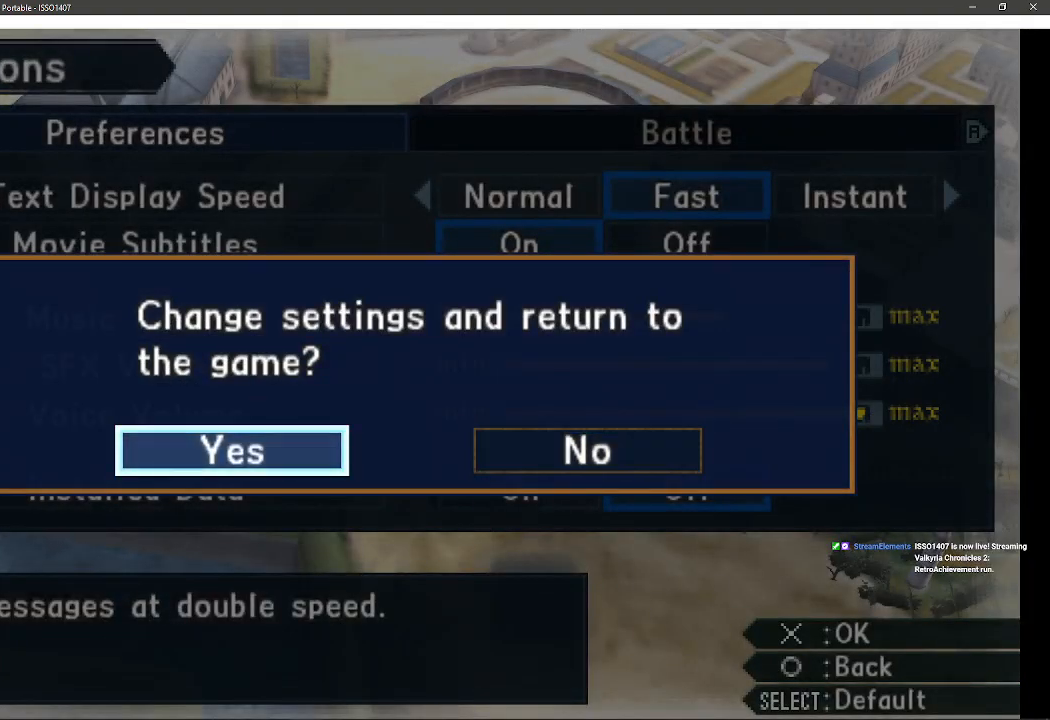
{"buttons": [], "left_stick": "center", "right_stick": "center", "events": []}
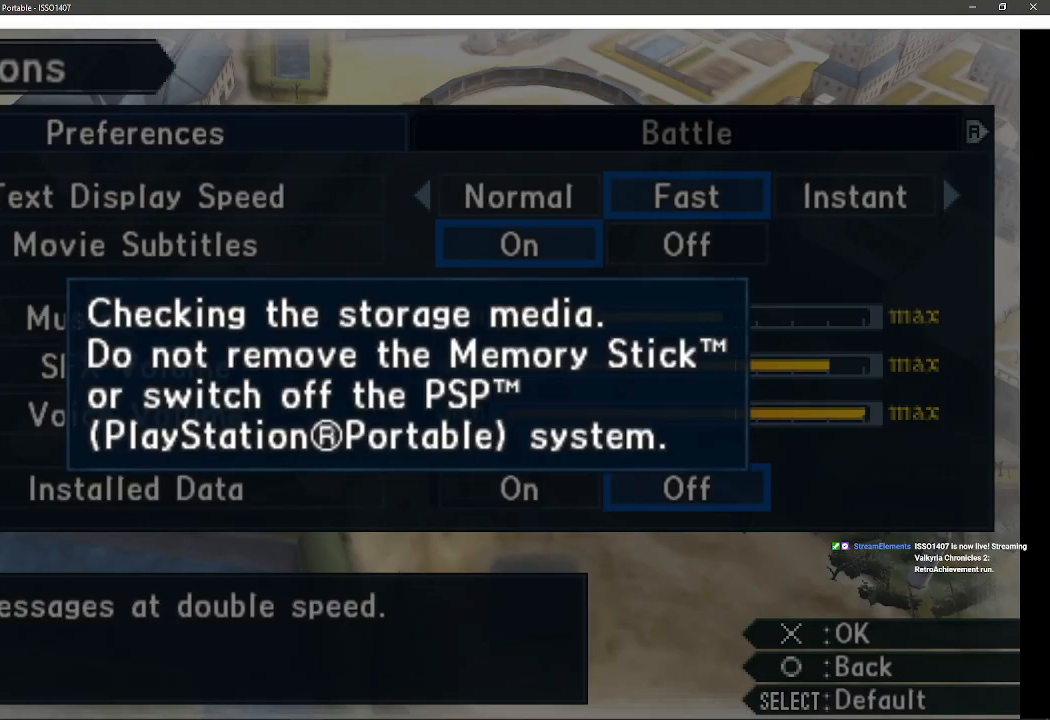
{"buttons": [], "left_stick": "center", "right_stick": "center", "events": []}
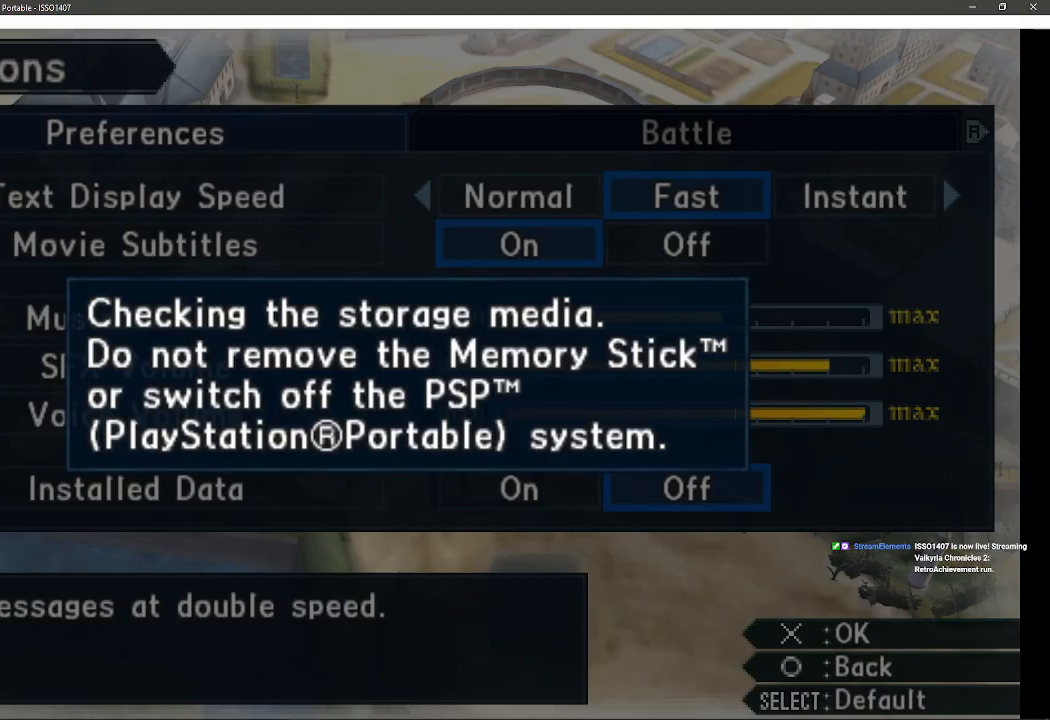
{"buttons": [], "left_stick": "center", "right_stick": "center", "events": []}
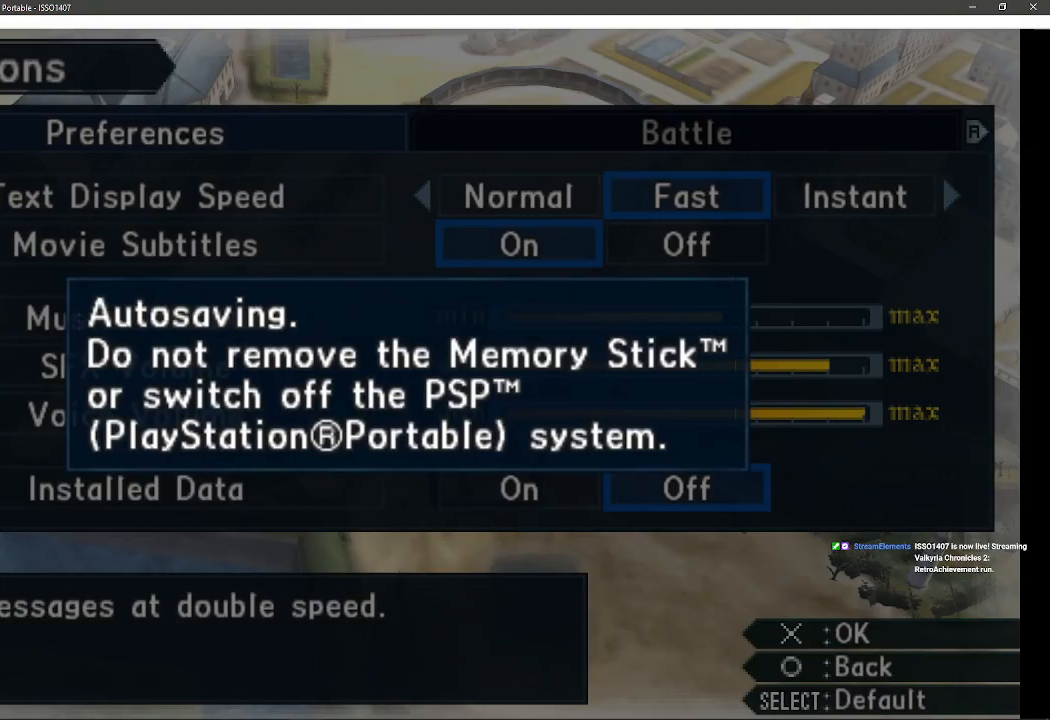
{"buttons": [], "left_stick": "center", "right_stick": "center", "events": []}
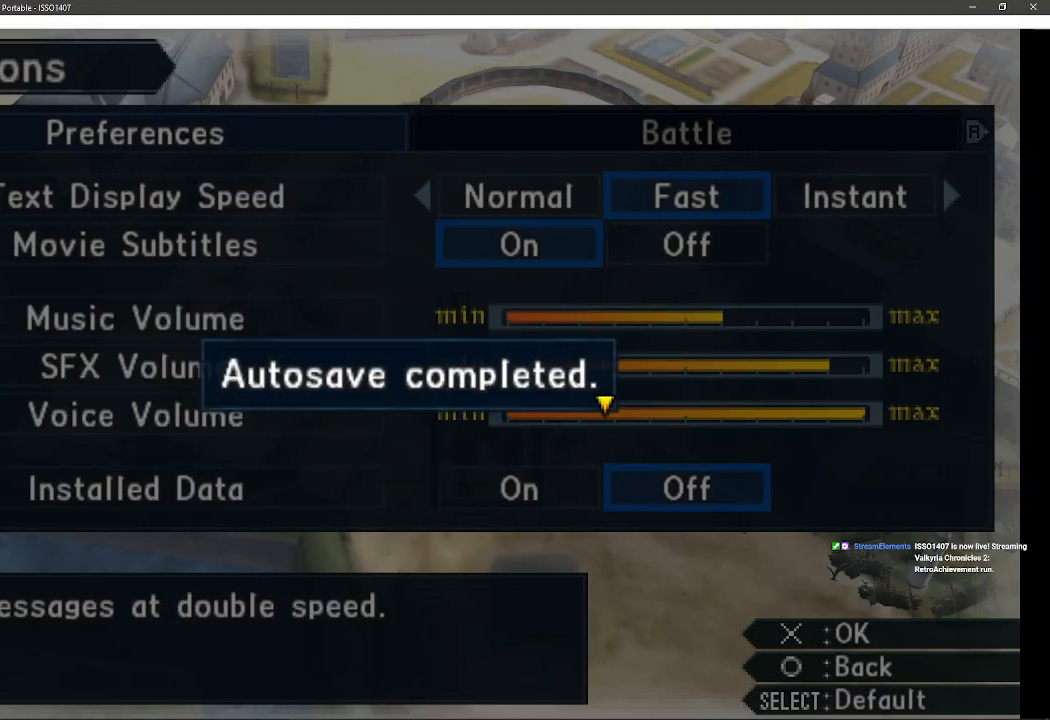
{"buttons": [], "left_stick": "center", "right_stick": "center", "events": []}
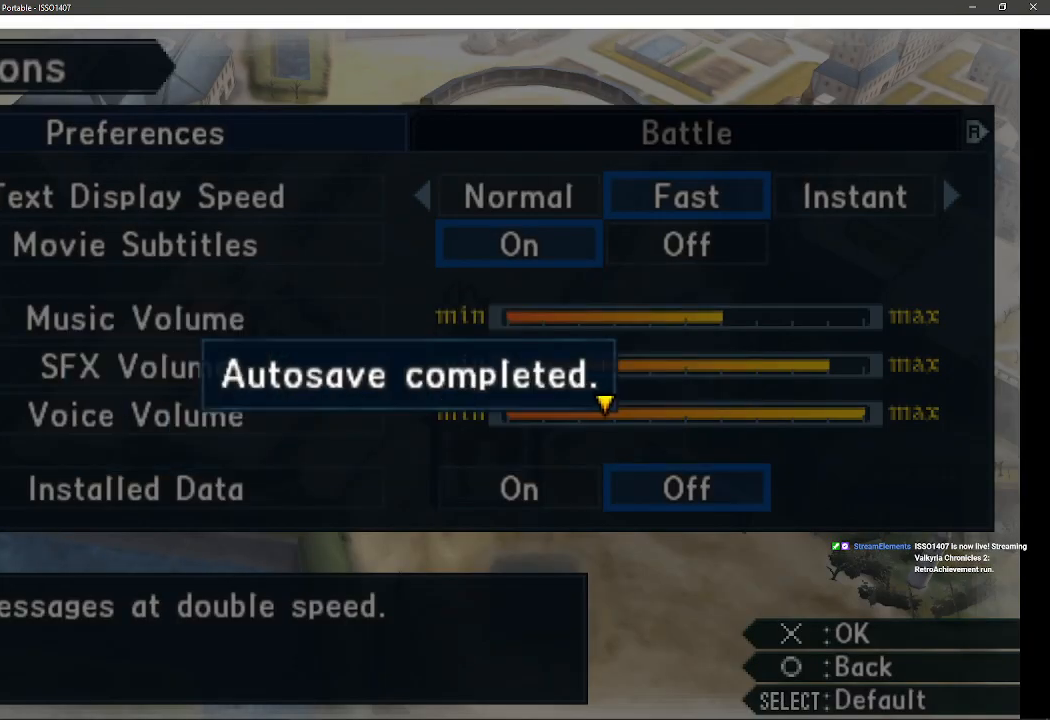
{"buttons": [], "left_stick": "center", "right_stick": "center", "events": [[33, "CROSS", "down"], [183, "CROSS", "up"]]}
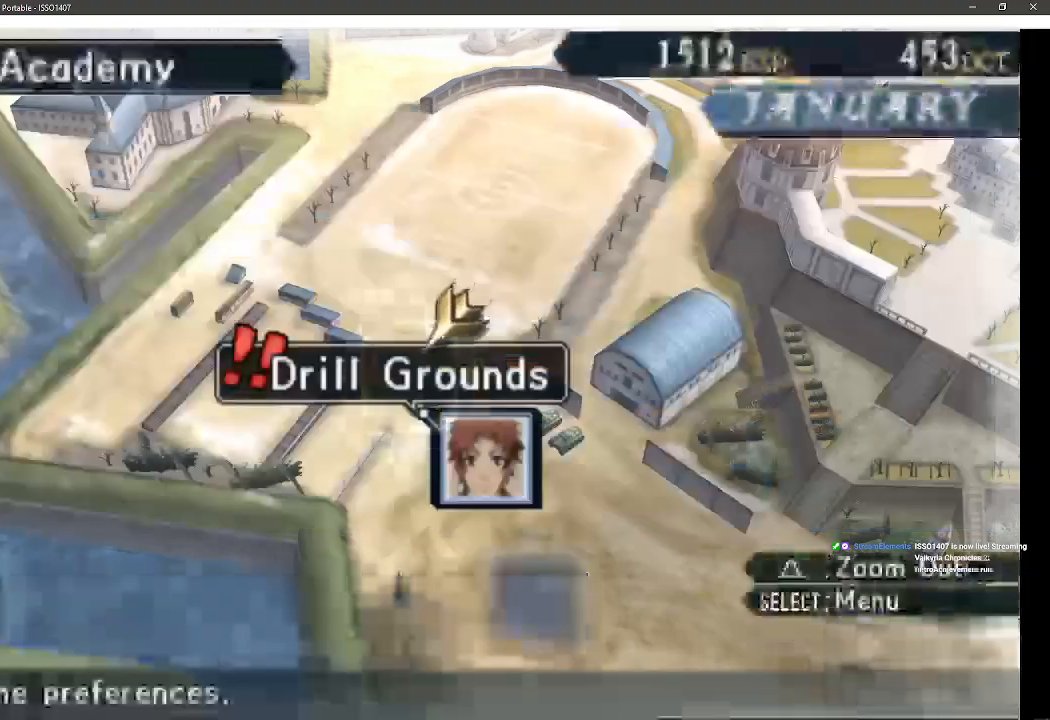
{"buttons": [], "left_stick": "center", "right_stick": "center", "events": [[383, "DPAD_DOWN", "down"], [483, "DPAD_DOWN", "up"]]}
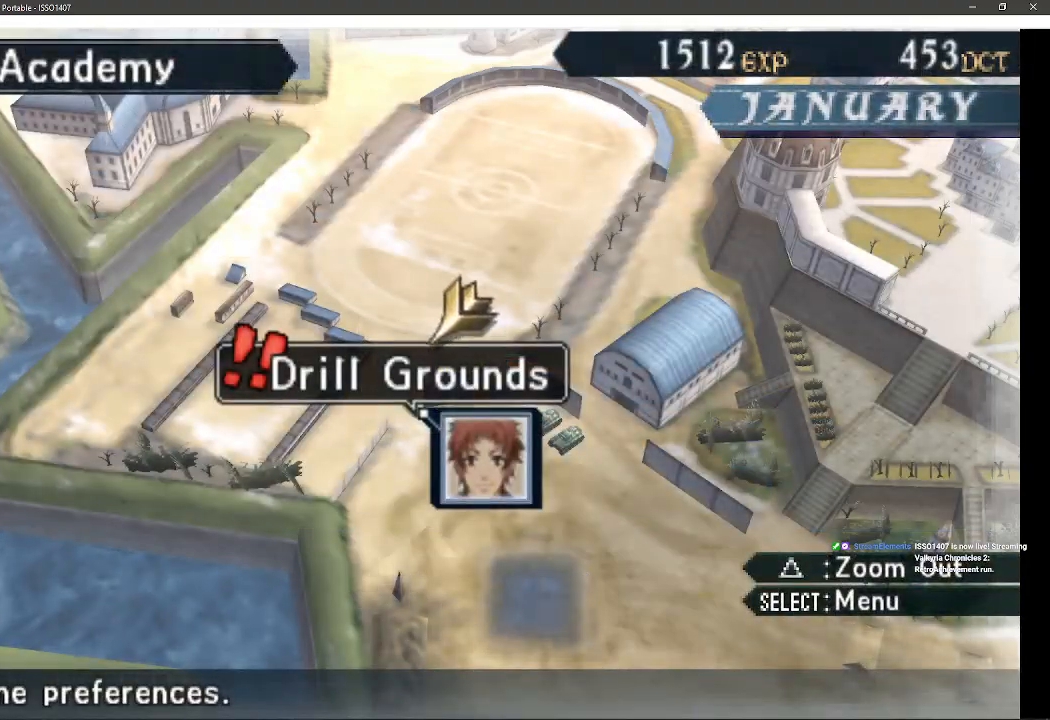
{"buttons": [], "left_stick": "center", "right_stick": "center", "events": []}
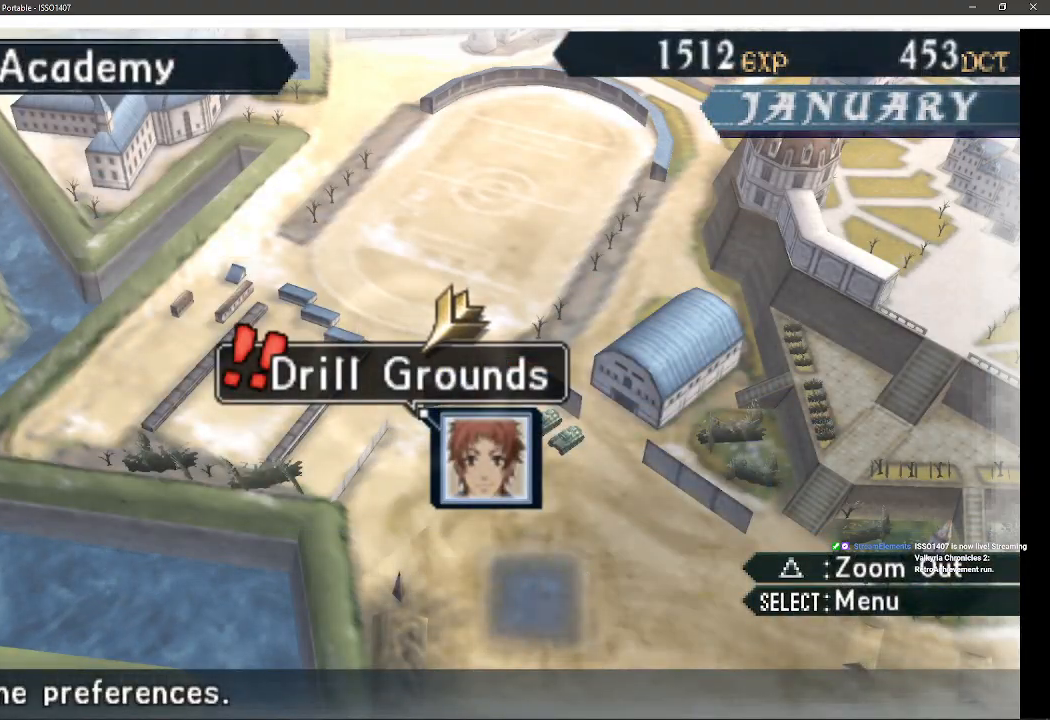
{"buttons": [], "left_stick": "center", "right_stick": "center", "events": [[333, "CROSS", "down"], [483, "CROSS", "up"]]}